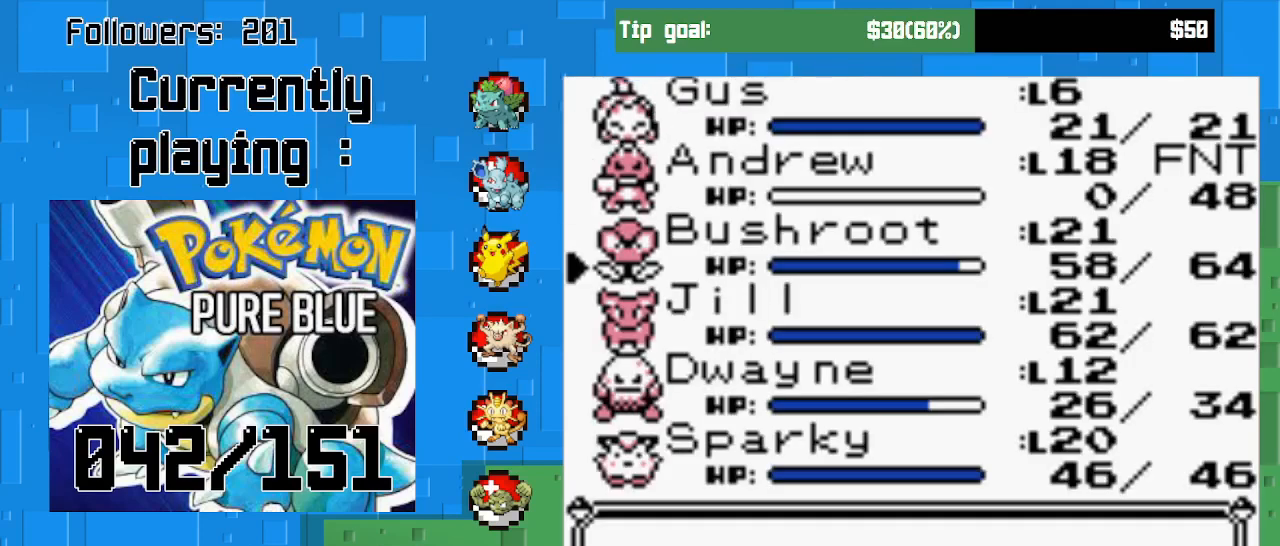
Gameplay with a controller (PlayStation layout); each line is a JSON object with the inputs held at the frame after it. "events" lists button and stick changes between this image and that frame as [ms after this image, input, new state], when the widget could be followed in between. Not read: L3 R3 left_stick.
{"buttons": [], "right_stick": "center", "events": [[233, "DPAD_UP", "down"], [367, "DPAD_UP", "up"]]}
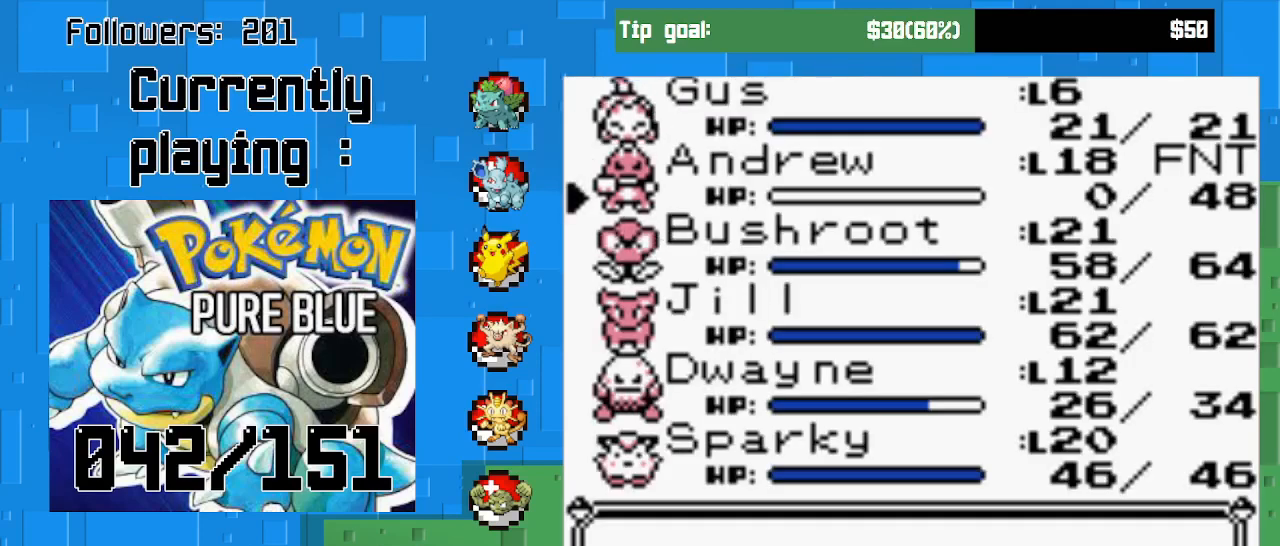
{"buttons": ["DPAD_DOWN"], "right_stick": "center", "events": [[33, "DPAD_DOWN", "down"], [200, "DPAD_DOWN", "up"], [433, "DPAD_DOWN", "down"]]}
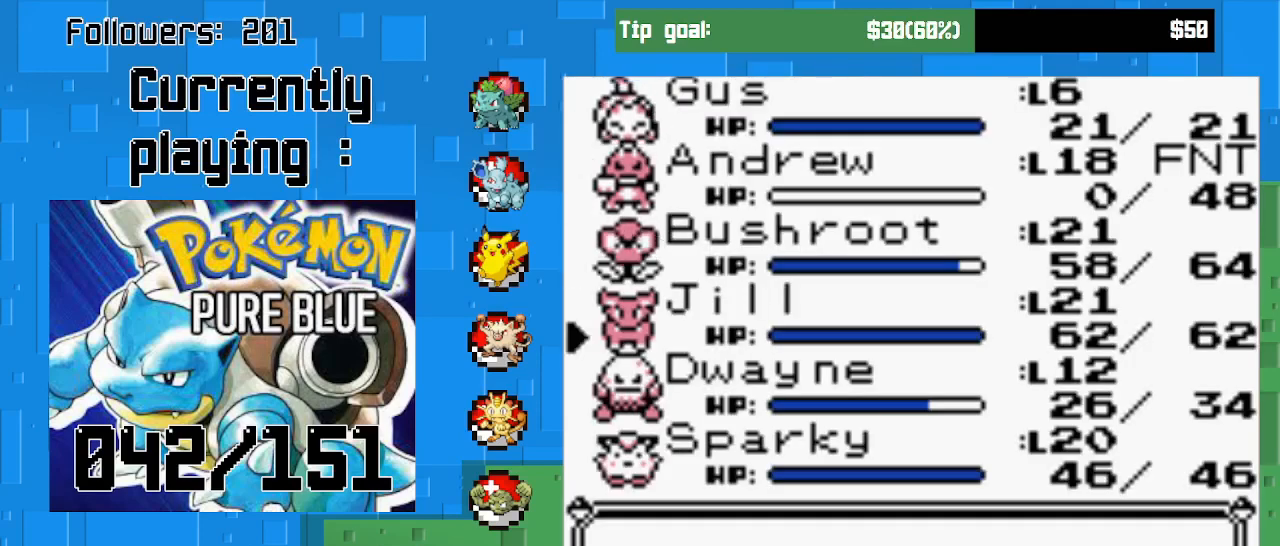
{"buttons": [], "right_stick": "center", "events": [[67, "DPAD_DOWN", "up"], [367, "CIRCLE", "down"], [500, "CIRCLE", "up"]]}
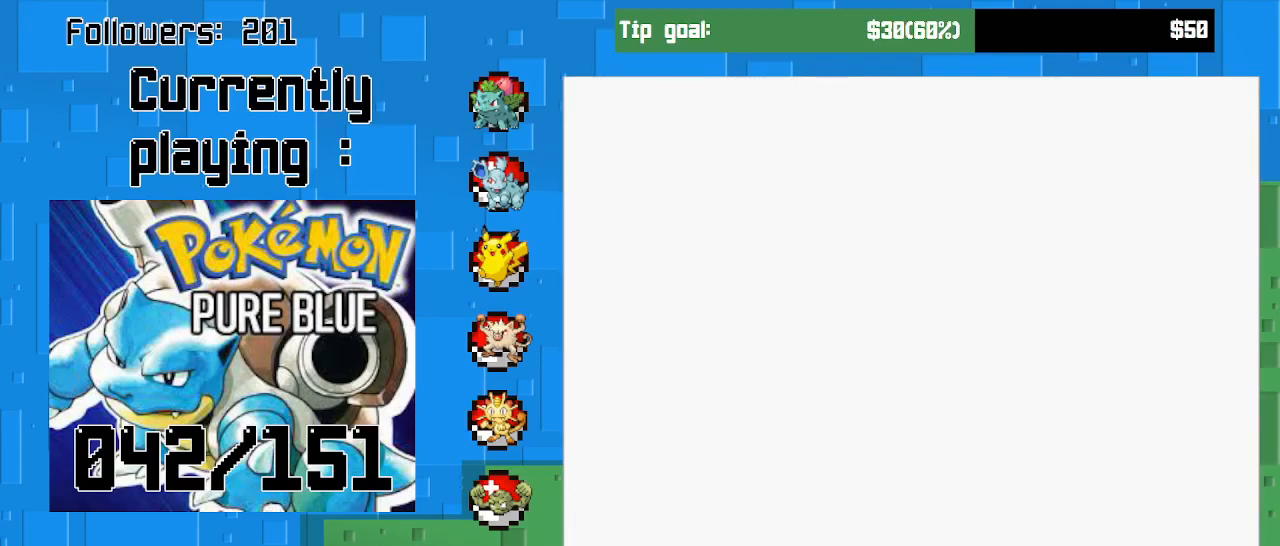
{"buttons": ["CIRCLE"], "right_stick": "center", "events": [[67, "CIRCLE", "down"], [233, "CIRCLE", "up"], [467, "CIRCLE", "down"]]}
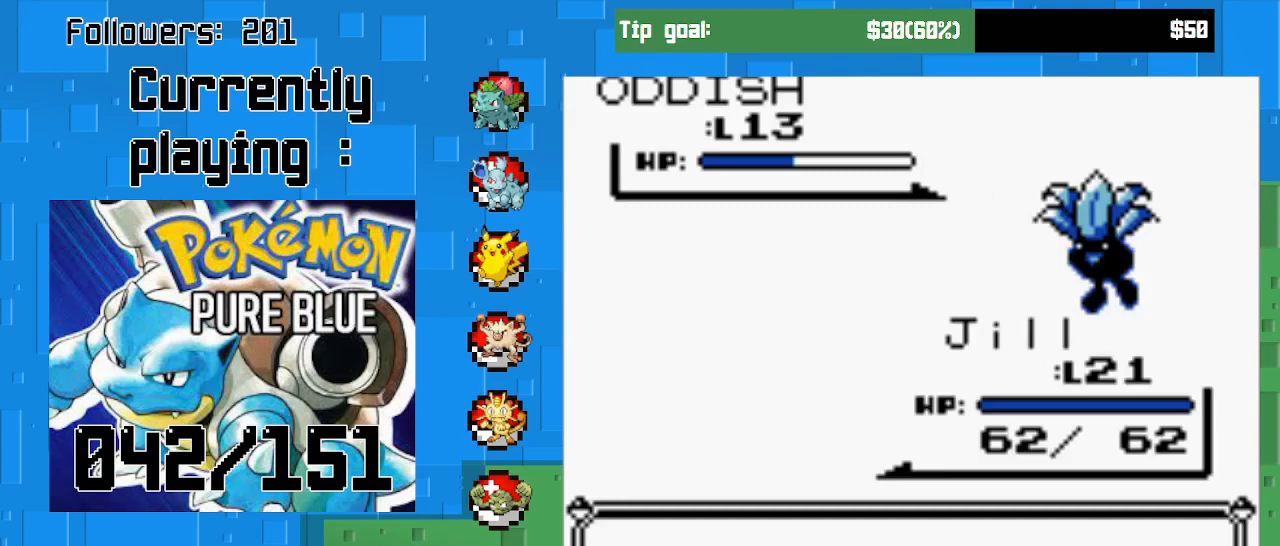
{"buttons": [], "right_stick": "center", "events": [[100, "CIRCLE", "up"], [167, "CIRCLE", "down"], [300, "CIRCLE", "up"], [367, "CIRCLE", "down"], [500, "CIRCLE", "up"]]}
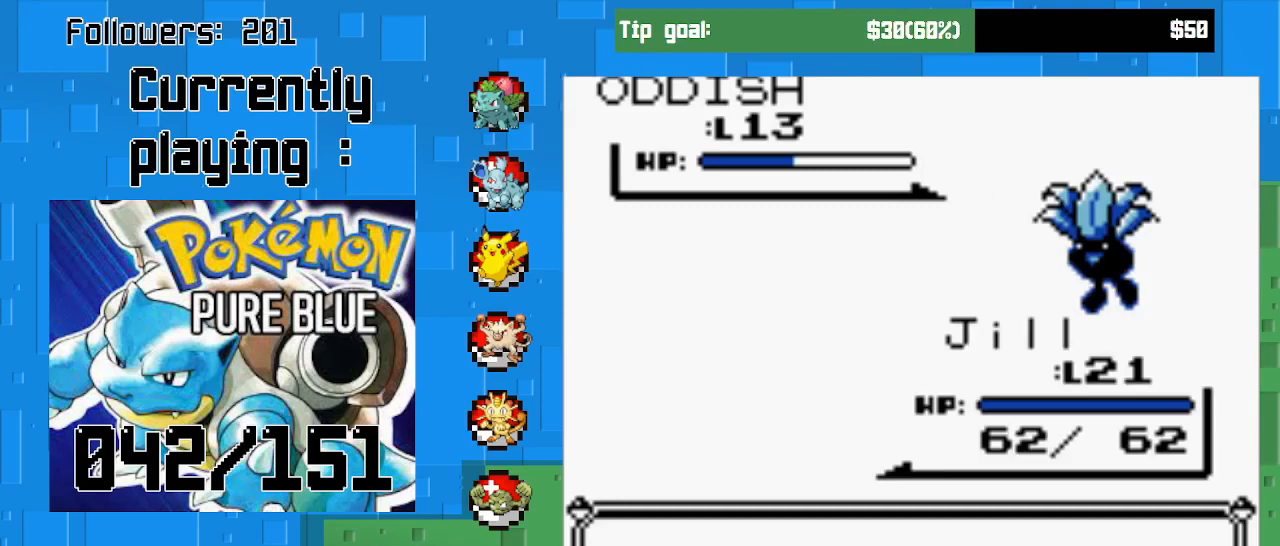
{"buttons": [], "right_stick": "center", "events": [[100, "CIRCLE", "down"], [233, "CIRCLE", "up"]]}
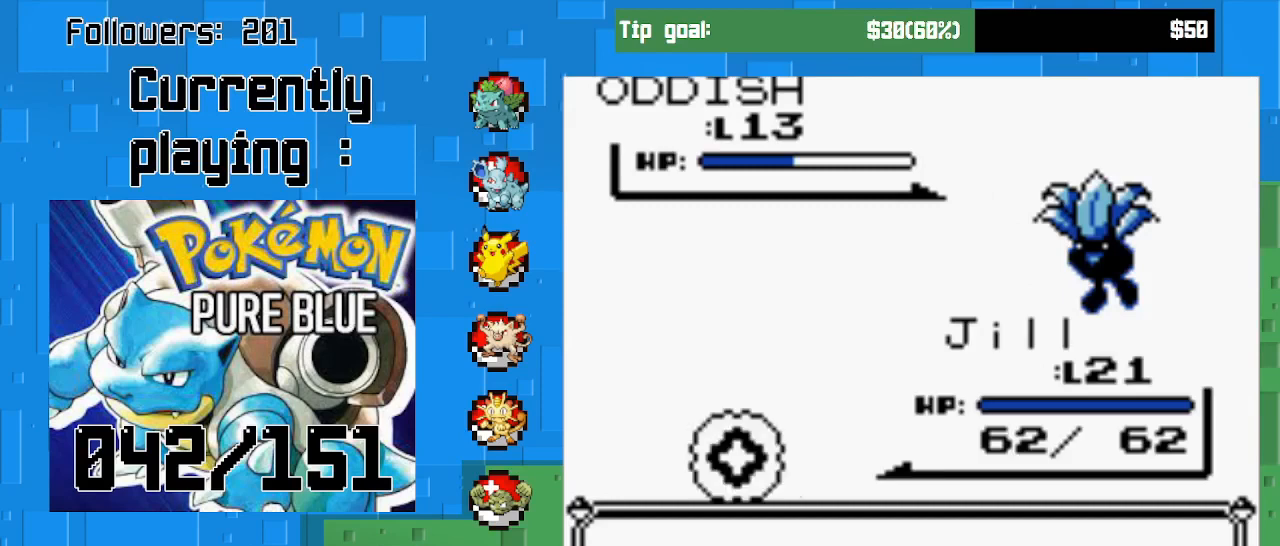
{"buttons": [], "right_stick": "center", "events": []}
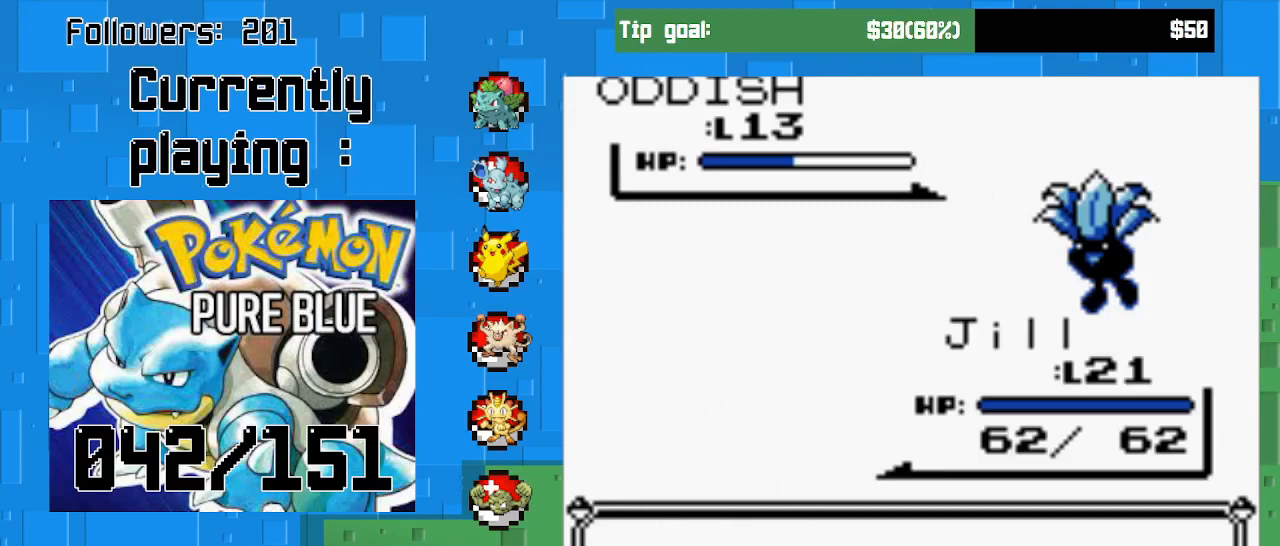
{"buttons": [], "right_stick": "center", "events": []}
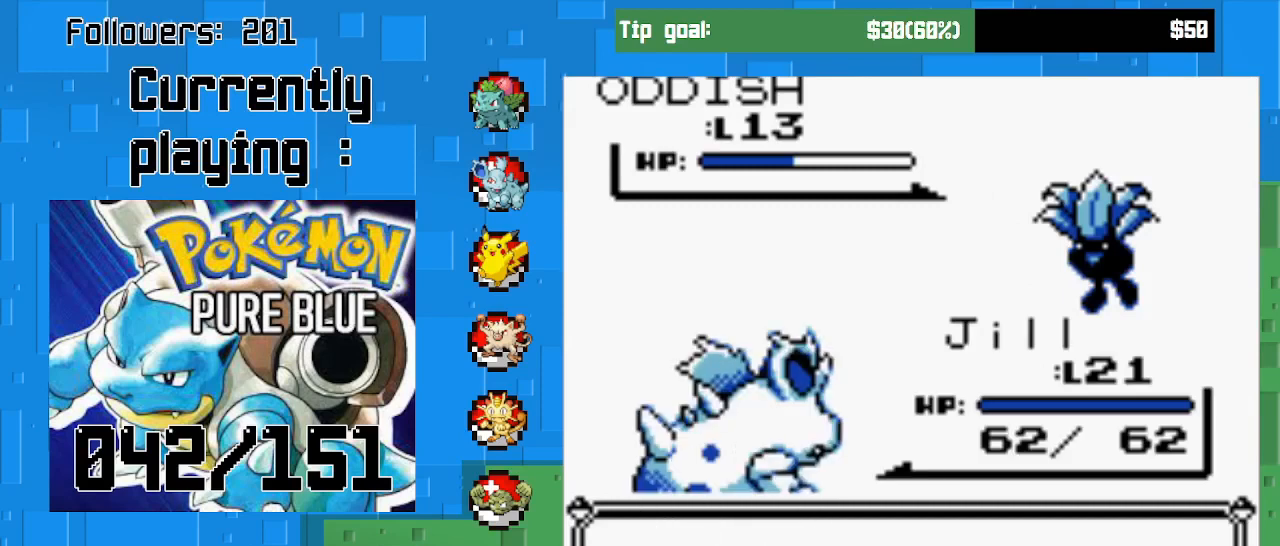
{"buttons": [], "right_stick": "center", "events": []}
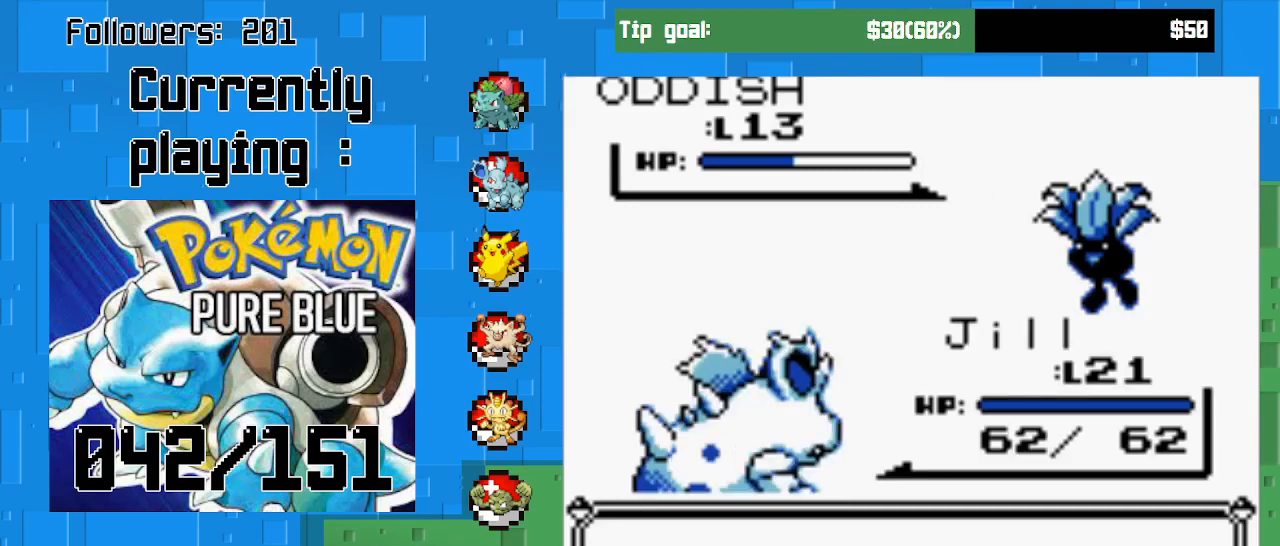
{"buttons": [], "right_stick": "center", "events": [[200, "CIRCLE", "down"], [367, "CIRCLE", "up"]]}
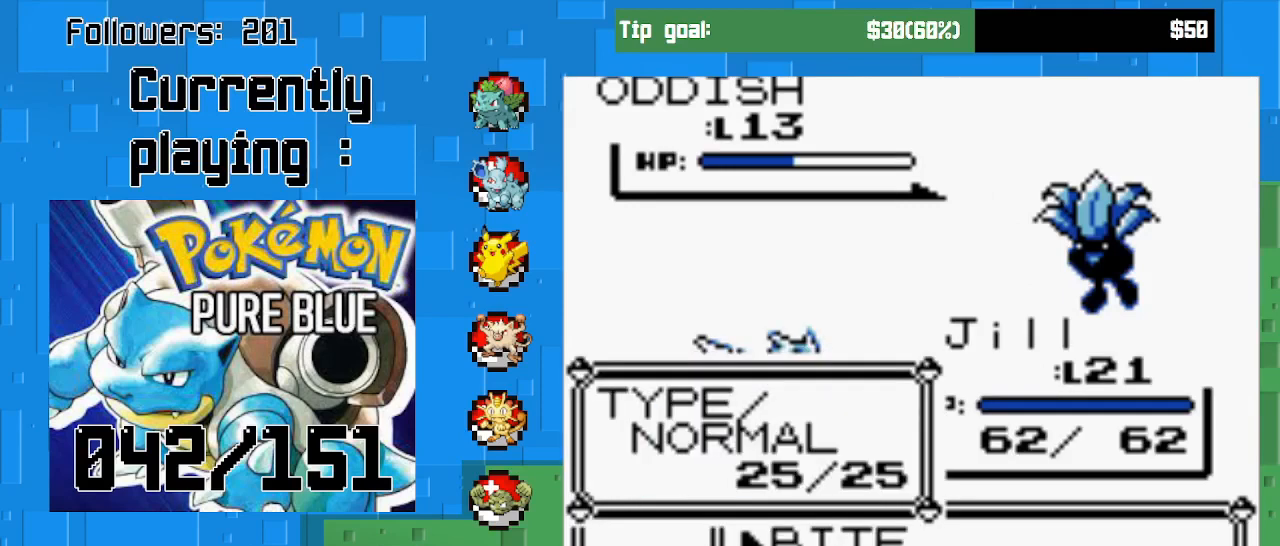
{"buttons": [], "right_stick": "center", "events": [[33, "DPAD_UP", "down"], [167, "DPAD_UP", "up"]]}
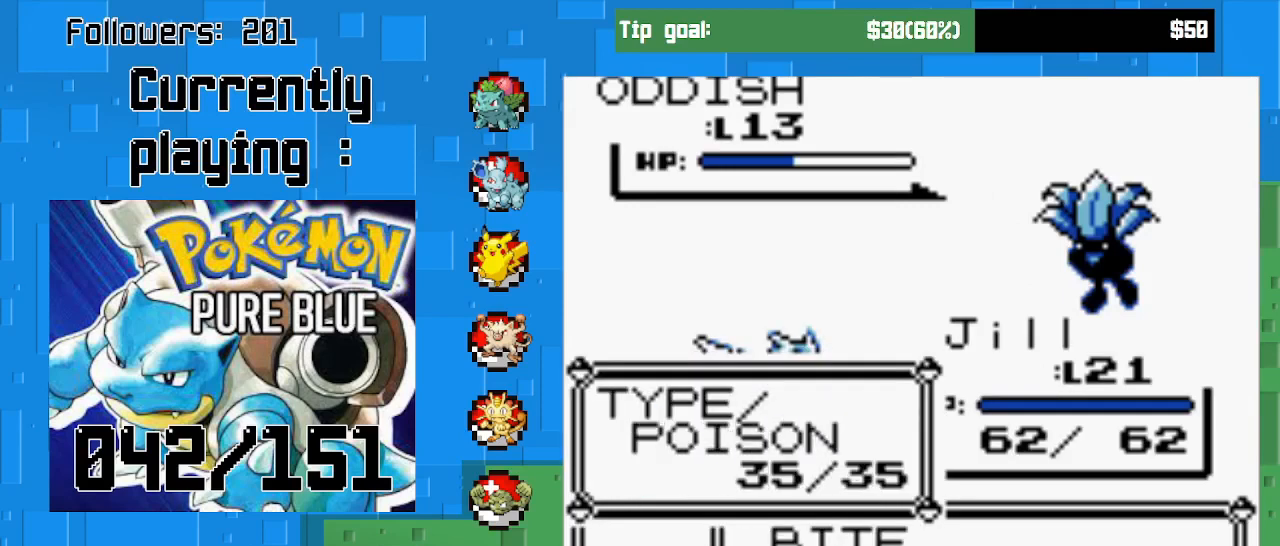
{"buttons": ["CIRCLE"], "right_stick": "center", "events": [[33, "CIRCLE", "down"]]}
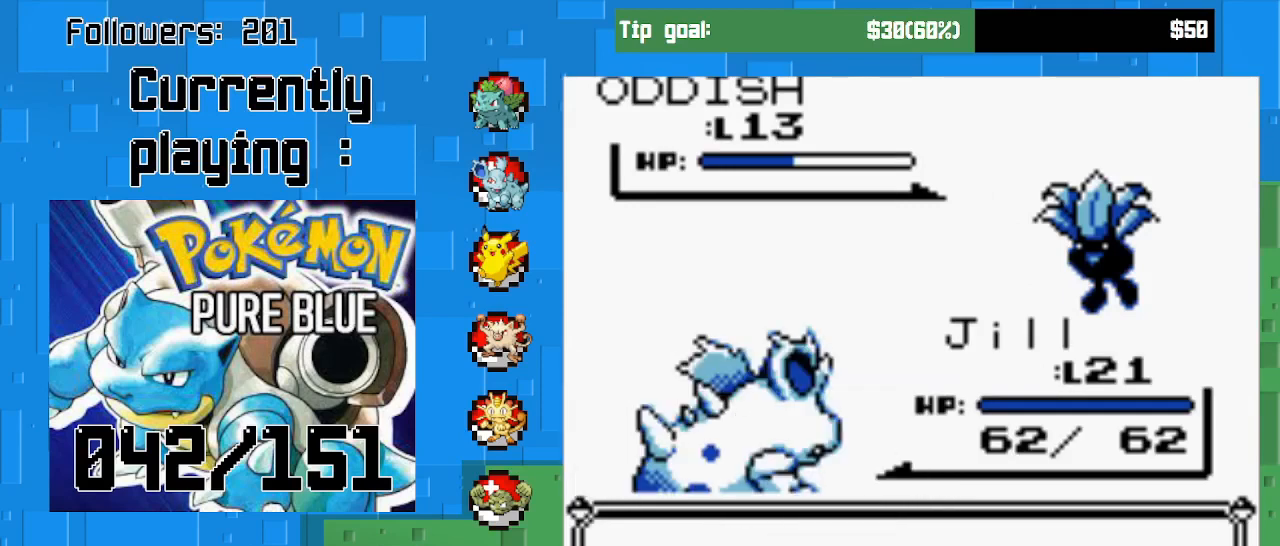
{"buttons": [], "right_stick": "center", "events": [[367, "CIRCLE", "up"]]}
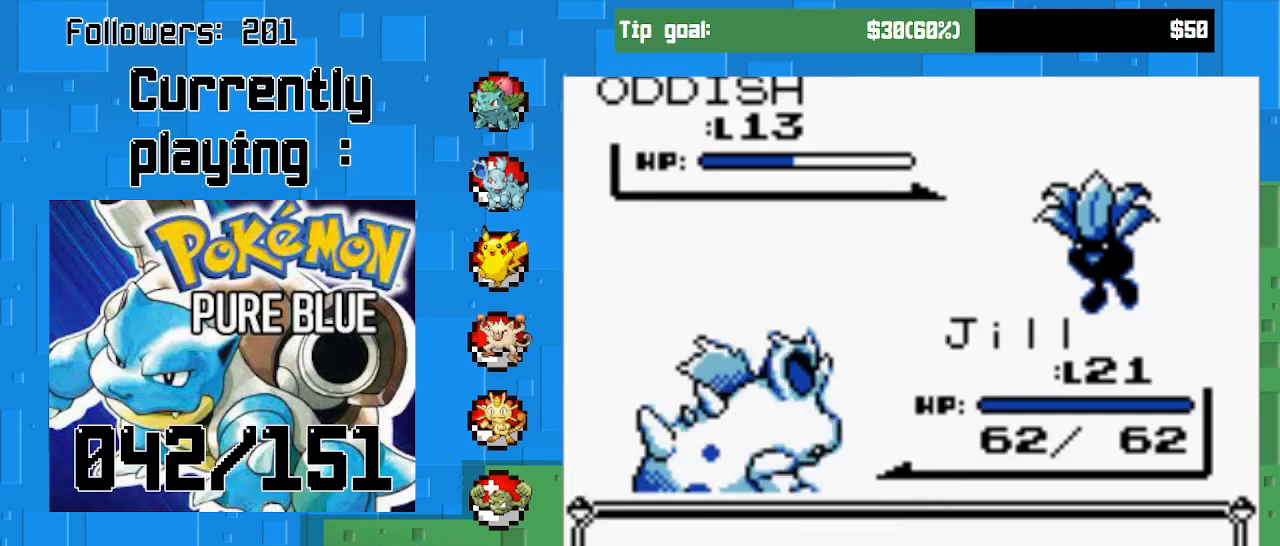
{"buttons": ["CIRCLE"], "right_stick": "center", "events": [[200, "CIRCLE", "down"]]}
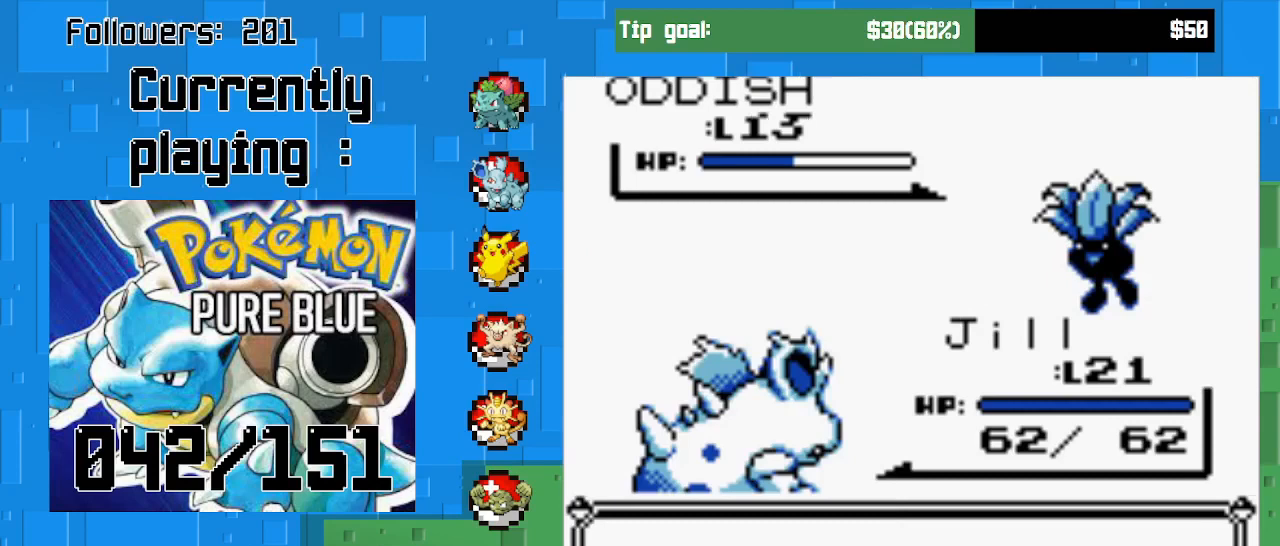
{"buttons": ["CIRCLE"], "right_stick": "center", "events": []}
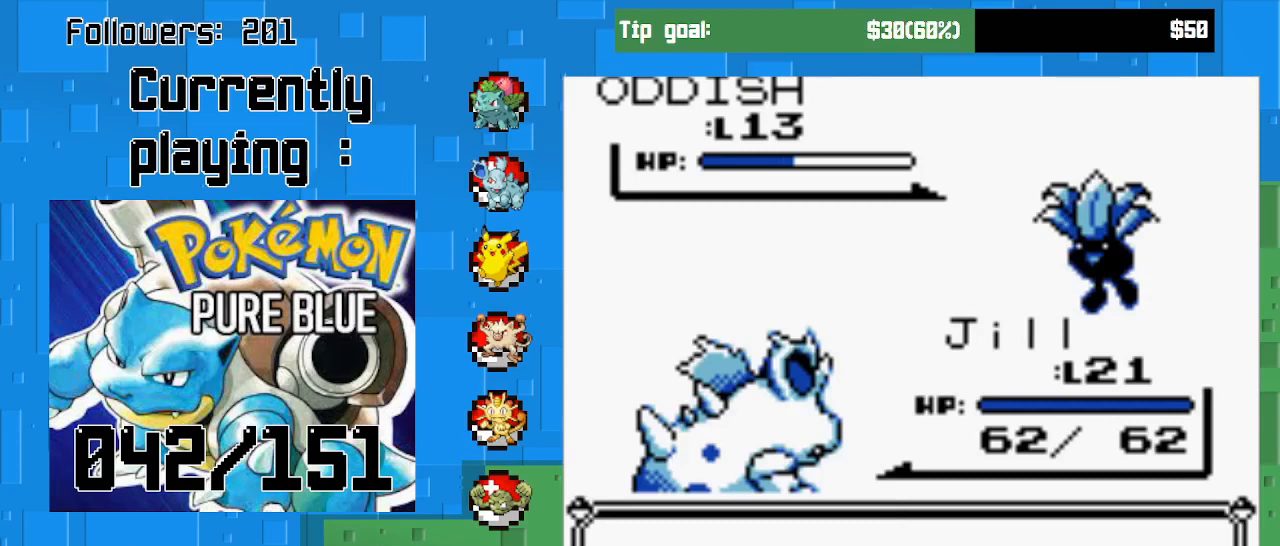
{"buttons": ["CIRCLE"], "right_stick": "center", "events": []}
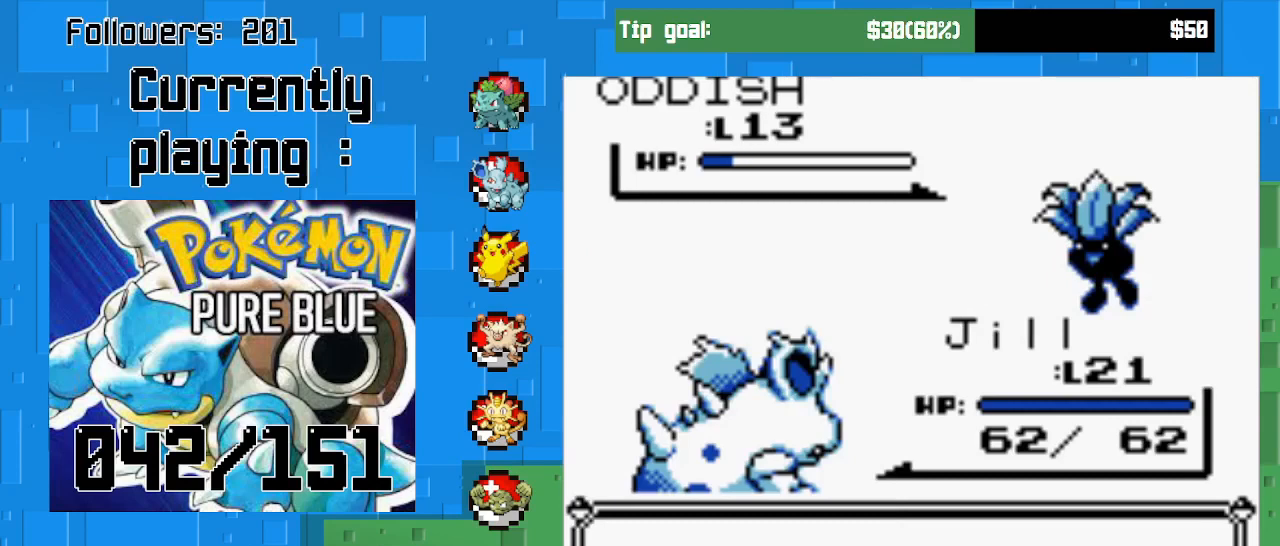
{"buttons": [], "right_stick": "center", "events": [[467, "CIRCLE", "up"]]}
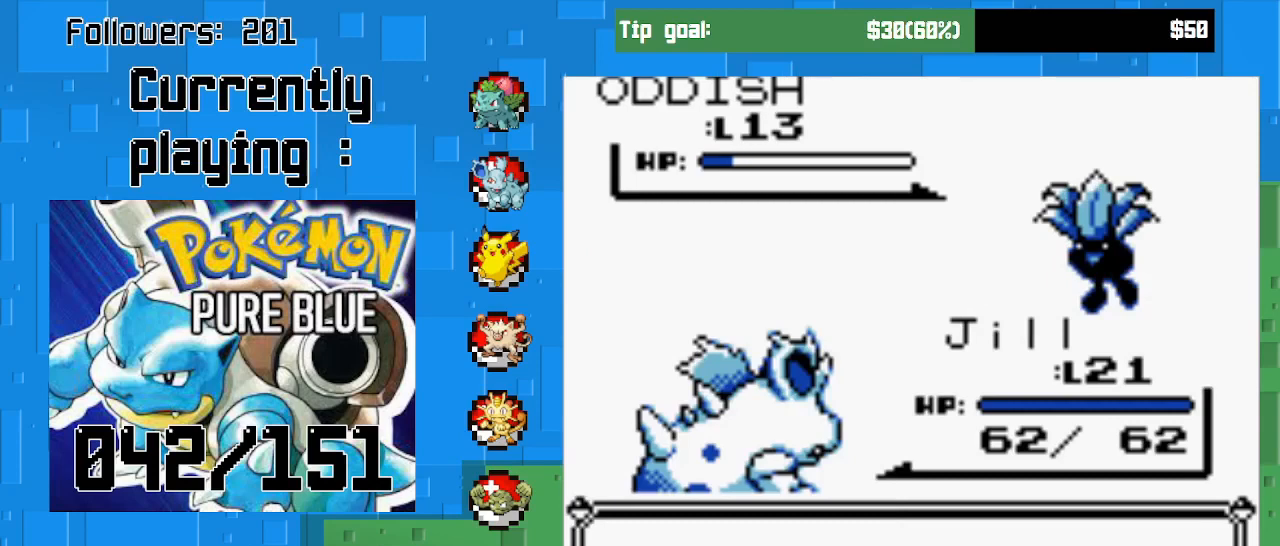
{"buttons": ["CIRCLE"], "right_stick": "center", "events": [[100, "CIRCLE", "down"], [267, "CIRCLE", "up"], [367, "CIRCLE", "down"]]}
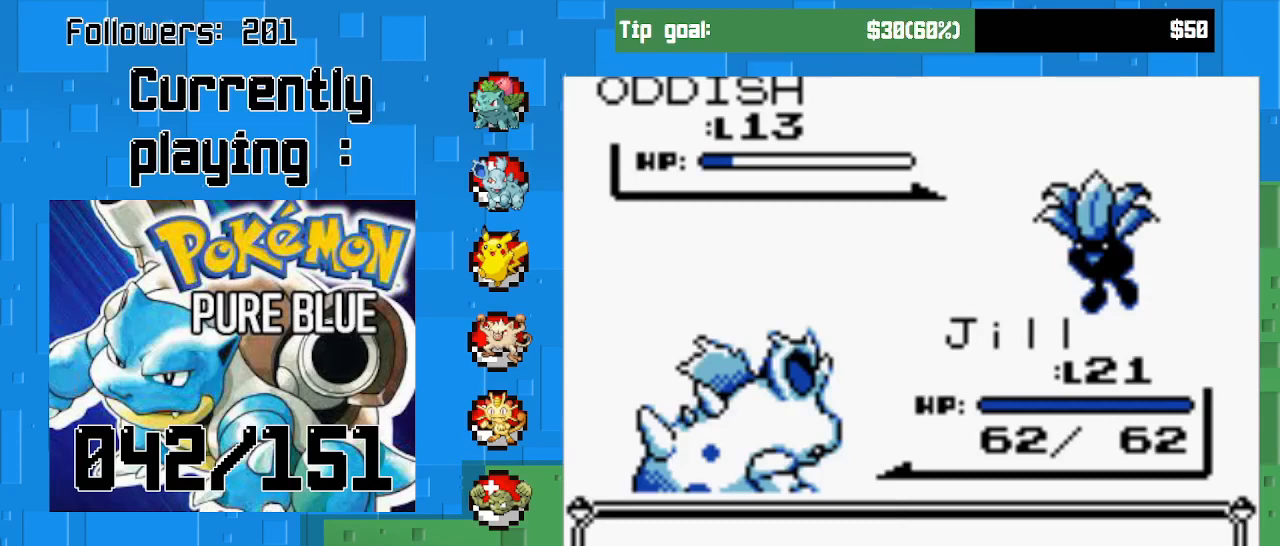
{"buttons": [], "right_stick": "center", "events": [[33, "CIRCLE", "up"], [267, "CIRCLE", "down"], [467, "CIRCLE", "up"]]}
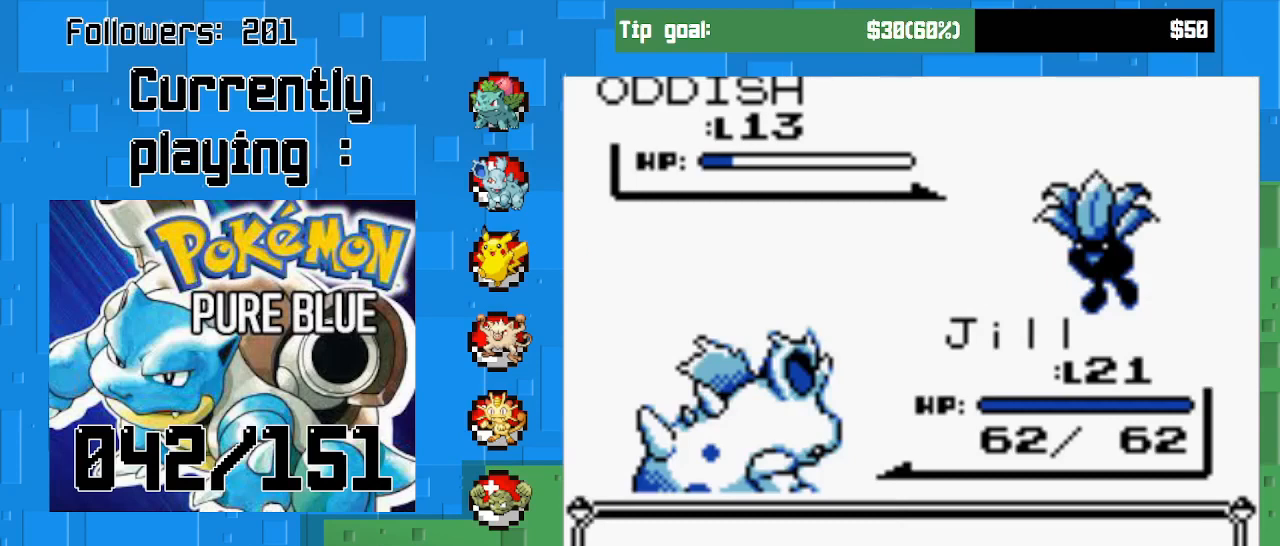
{"buttons": ["CIRCLE"], "right_stick": "center", "events": [[67, "CIRCLE", "down"], [233, "CIRCLE", "up"], [267, "CIRCLE", "down"], [400, "CIRCLE", "up"], [433, "CIRCLE", "down"]]}
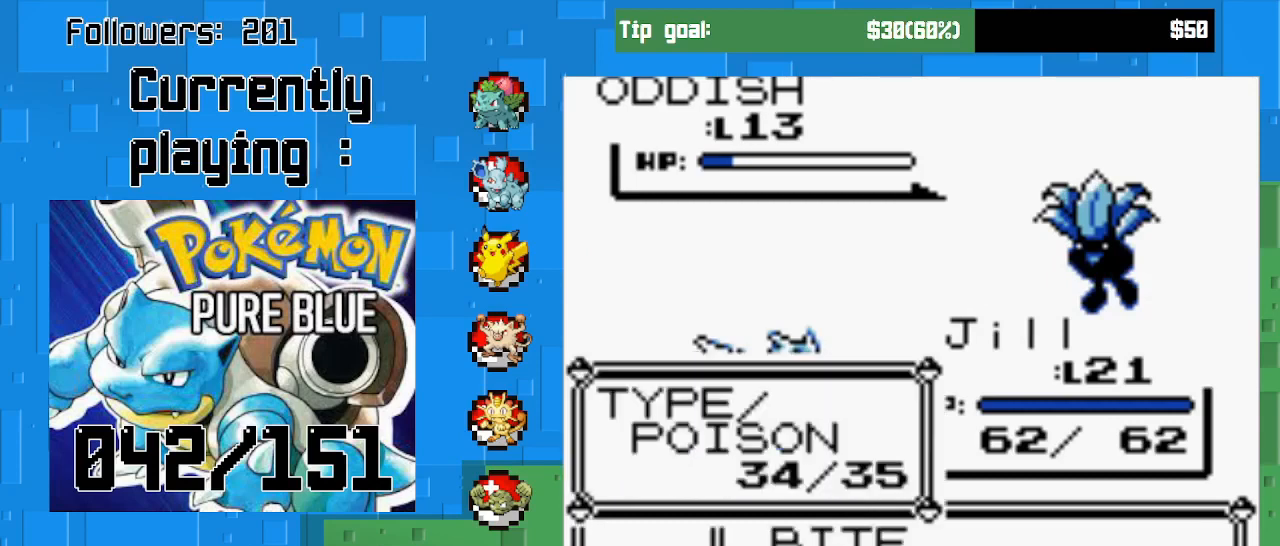
{"buttons": [], "right_stick": "center", "events": [[333, "CIRCLE", "up"]]}
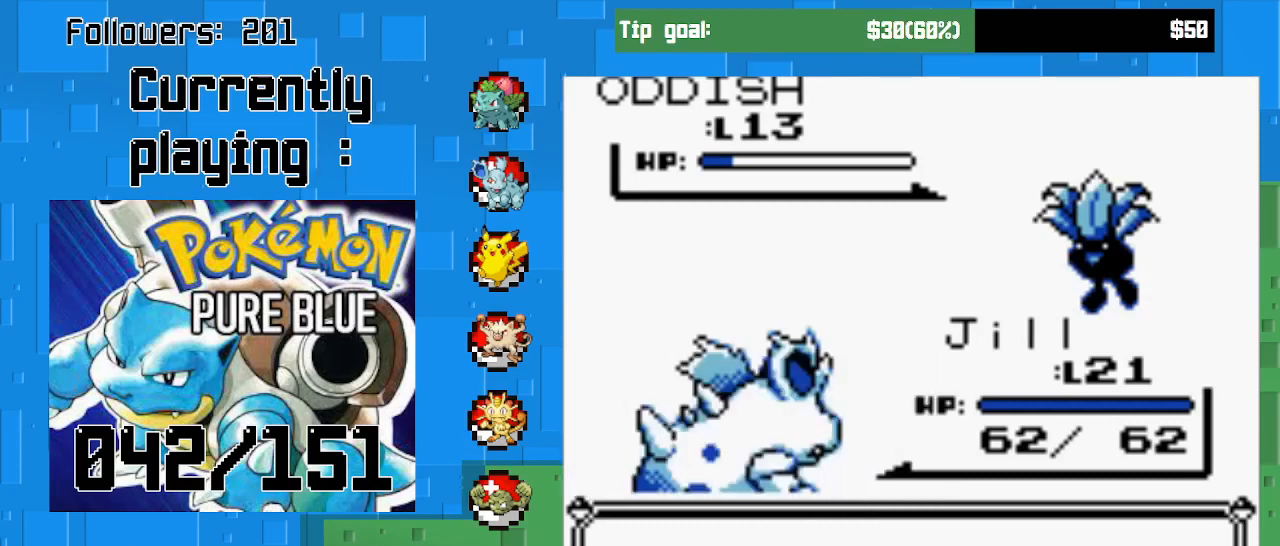
{"buttons": [], "right_stick": "center", "events": []}
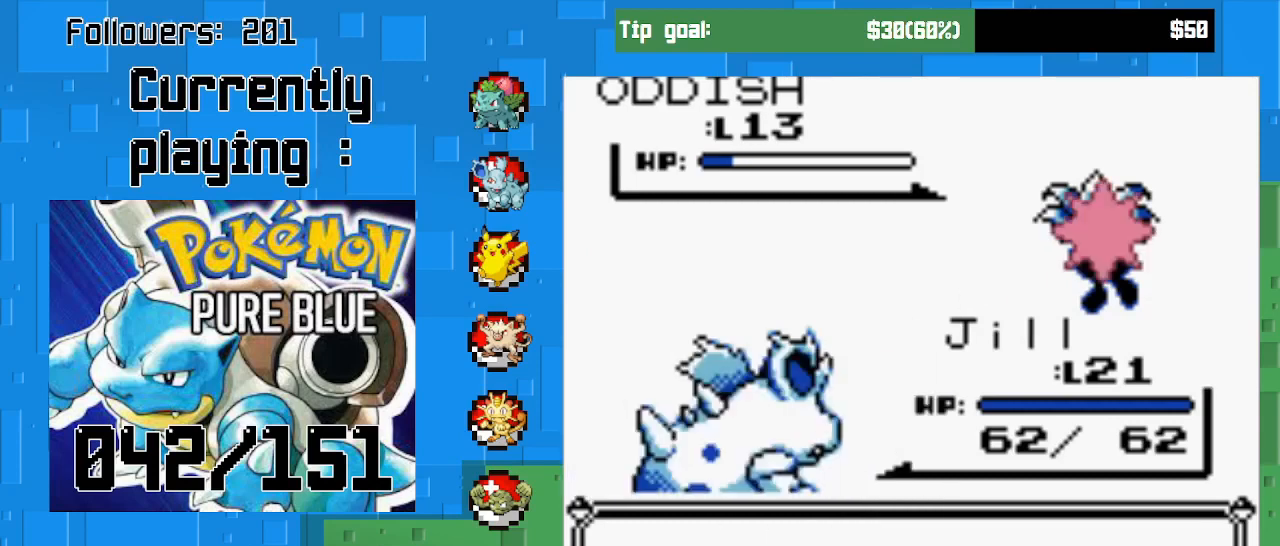
{"buttons": ["CIRCLE"], "right_stick": "center", "events": [[33, "CIRCLE", "down"]]}
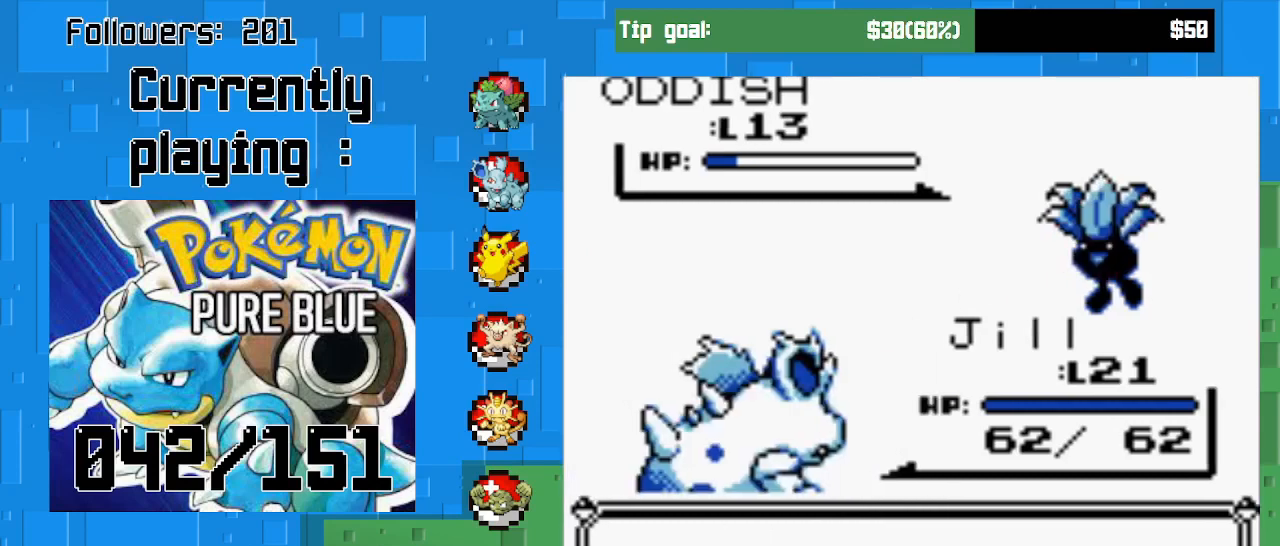
{"buttons": ["CIRCLE"], "right_stick": "center", "events": []}
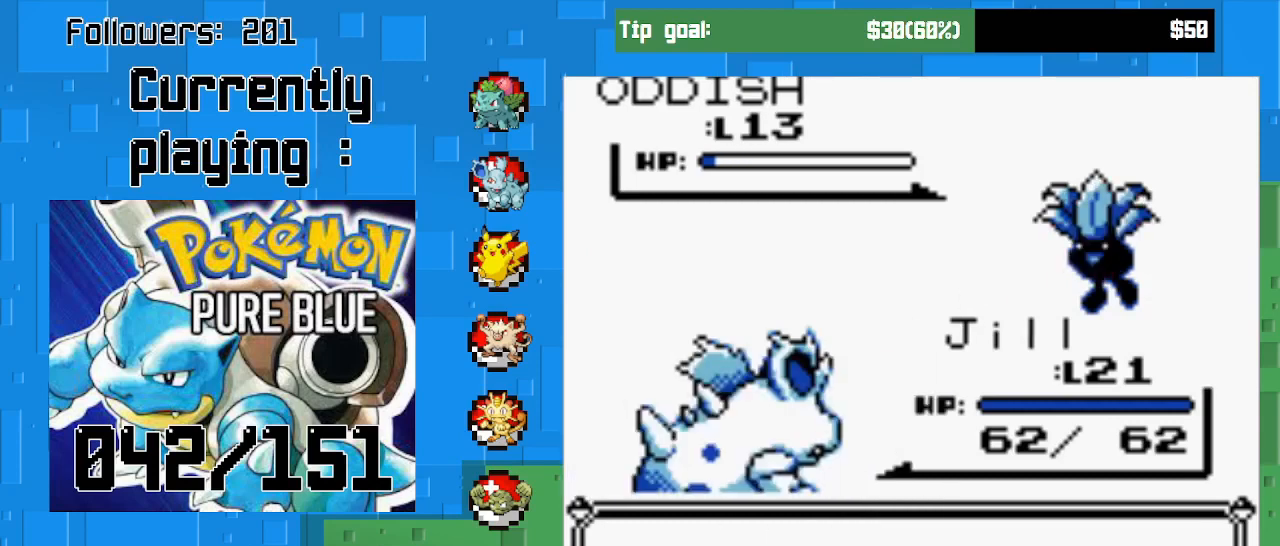
{"buttons": [], "right_stick": "center", "events": [[433, "CIRCLE", "up"]]}